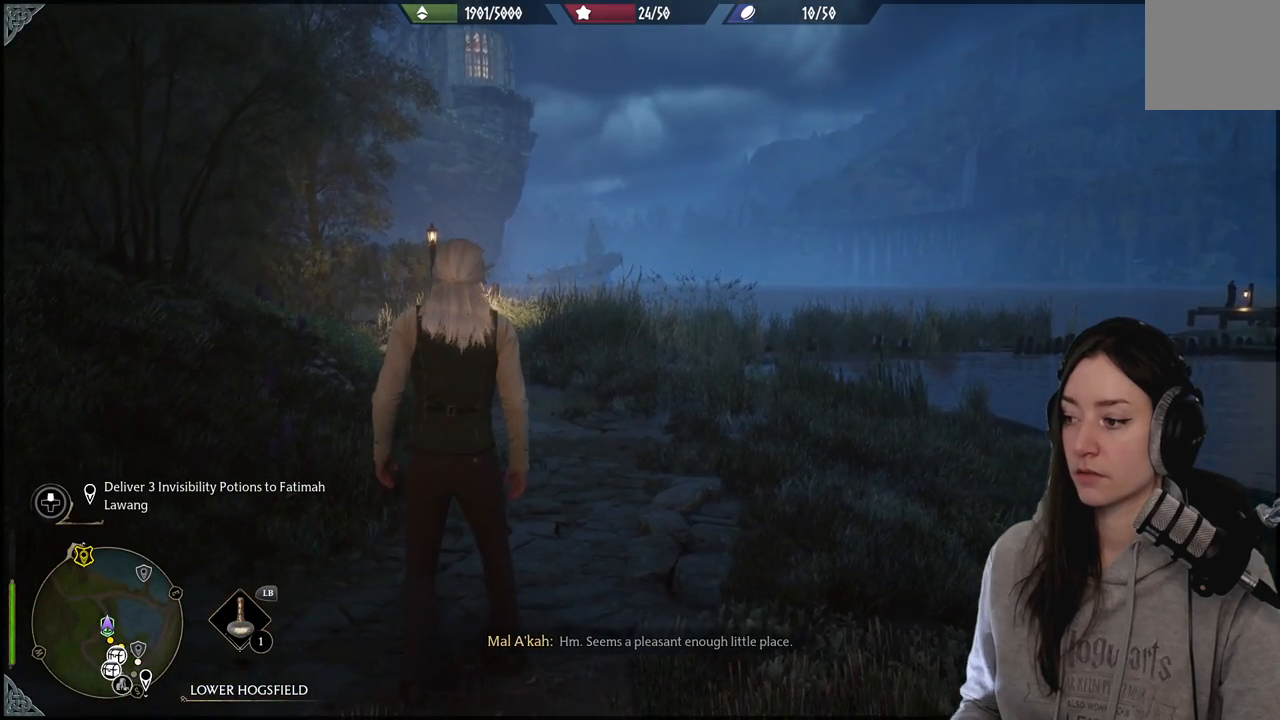
Gameplay with a controller (Xbox layout); each line is a JSON object with the inputs held at the frame after it. "events" lists button and stick changes between this image and that frame as [ms after this image, input, new state], when the widget could be followed in between.
{"buttons": [], "left_stick": "center", "right_stick": "down-left", "events": [[500, "right_stick", "down-left"]]}
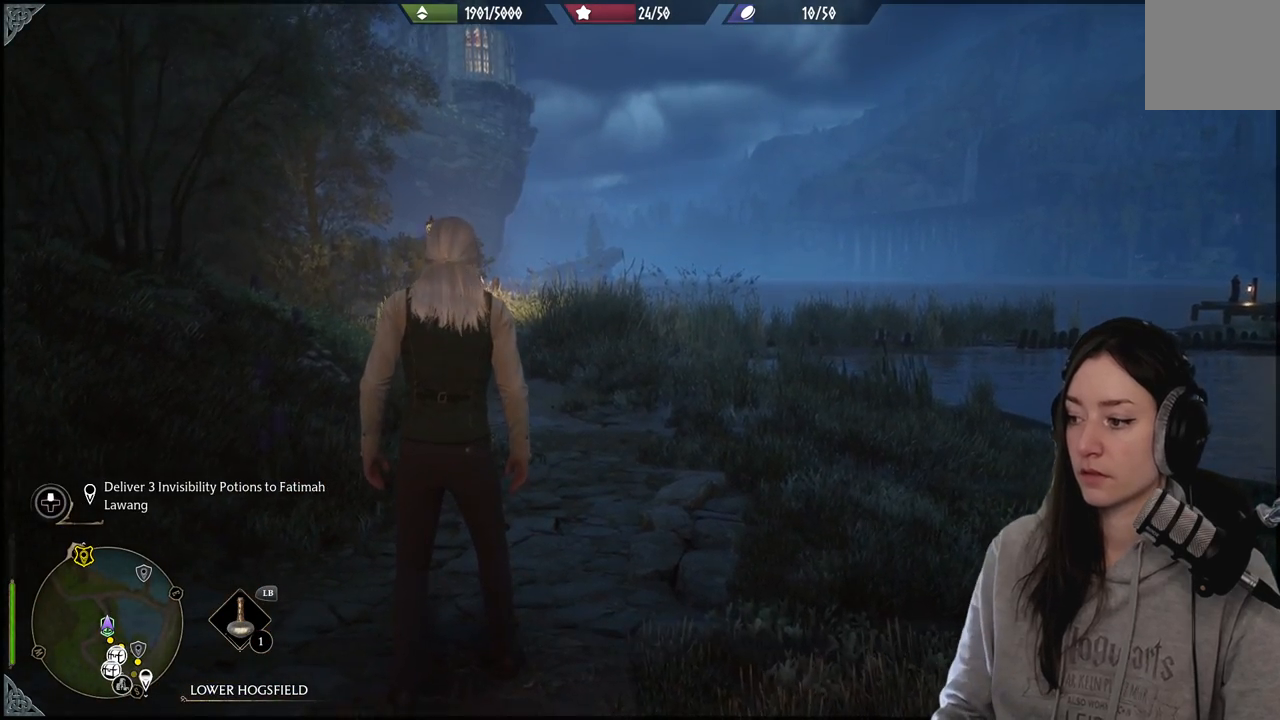
{"buttons": [], "left_stick": "center", "right_stick": "center", "events": [[233, "right_stick", "center"]]}
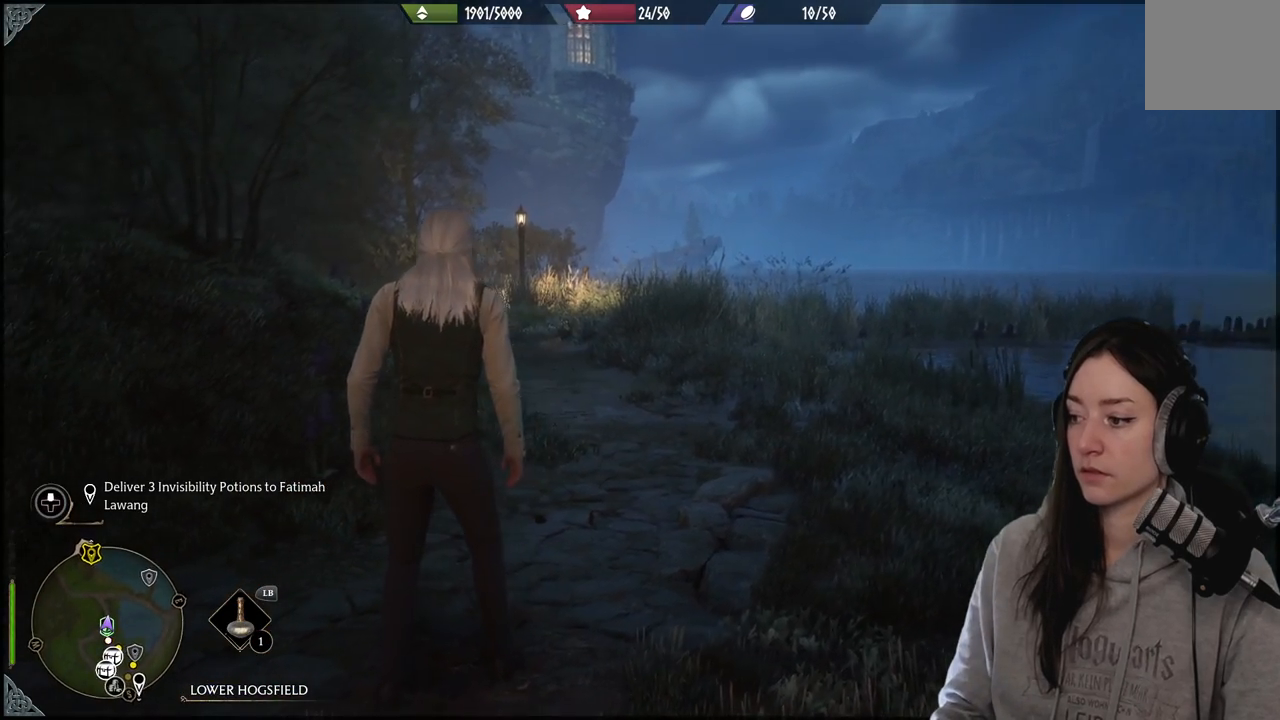
{"buttons": [], "left_stick": "up", "right_stick": "center", "events": [[33, "right_stick", "left"], [267, "right_stick", "center"], [350, "left_stick", "up"]]}
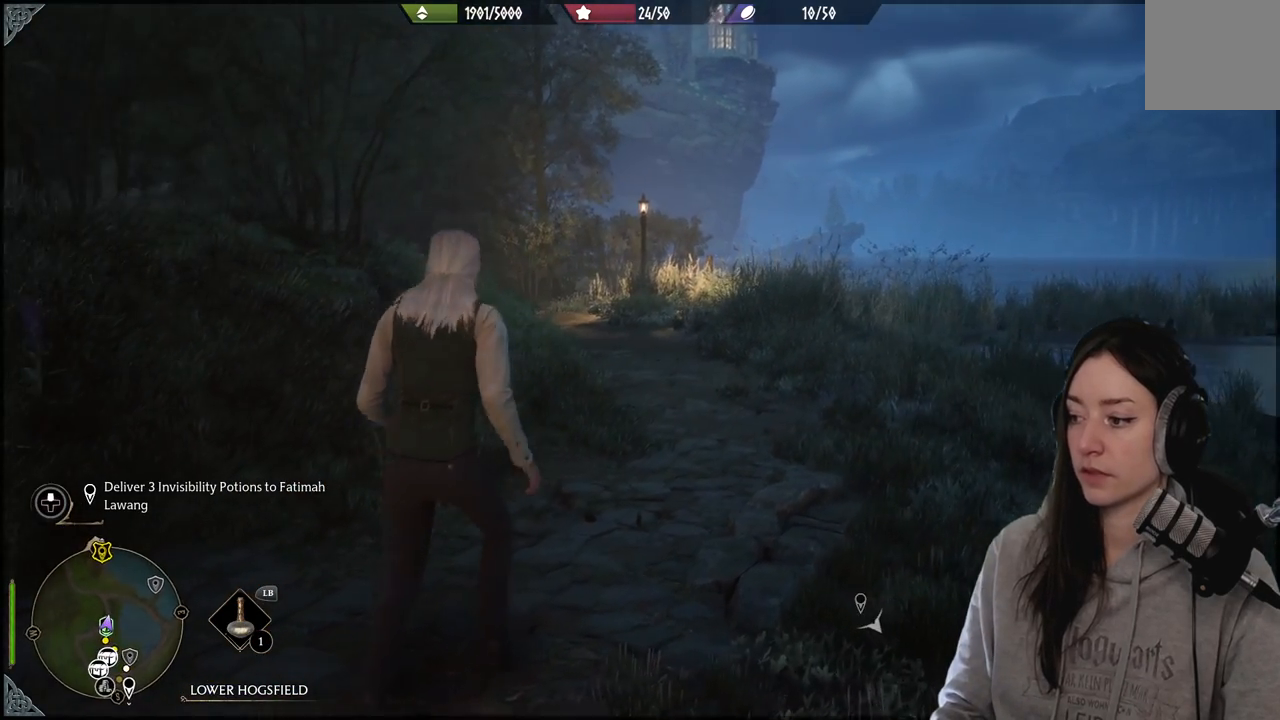
{"buttons": [], "left_stick": "center", "right_stick": "left", "events": [[67, "left_stick", "center"], [200, "right_stick", "left"]]}
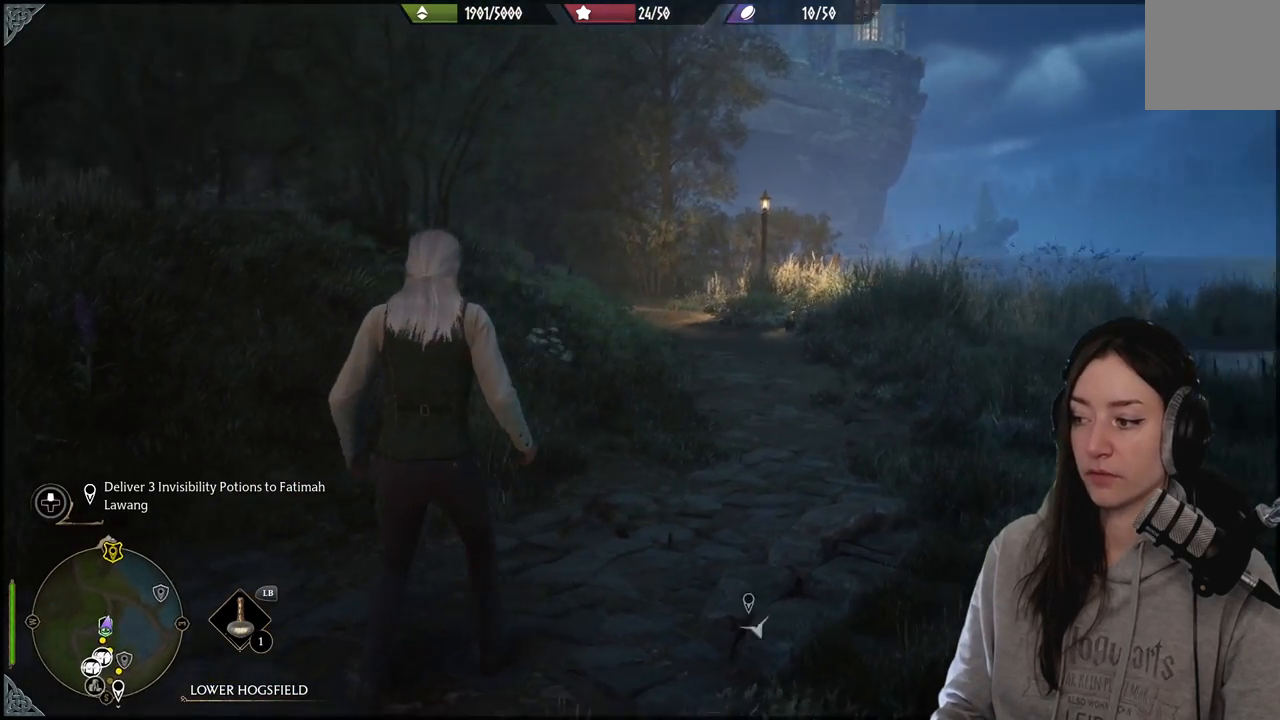
{"buttons": [], "left_stick": "center", "right_stick": "right", "events": [[33, "right_stick", "center"], [400, "right_stick", "right"]]}
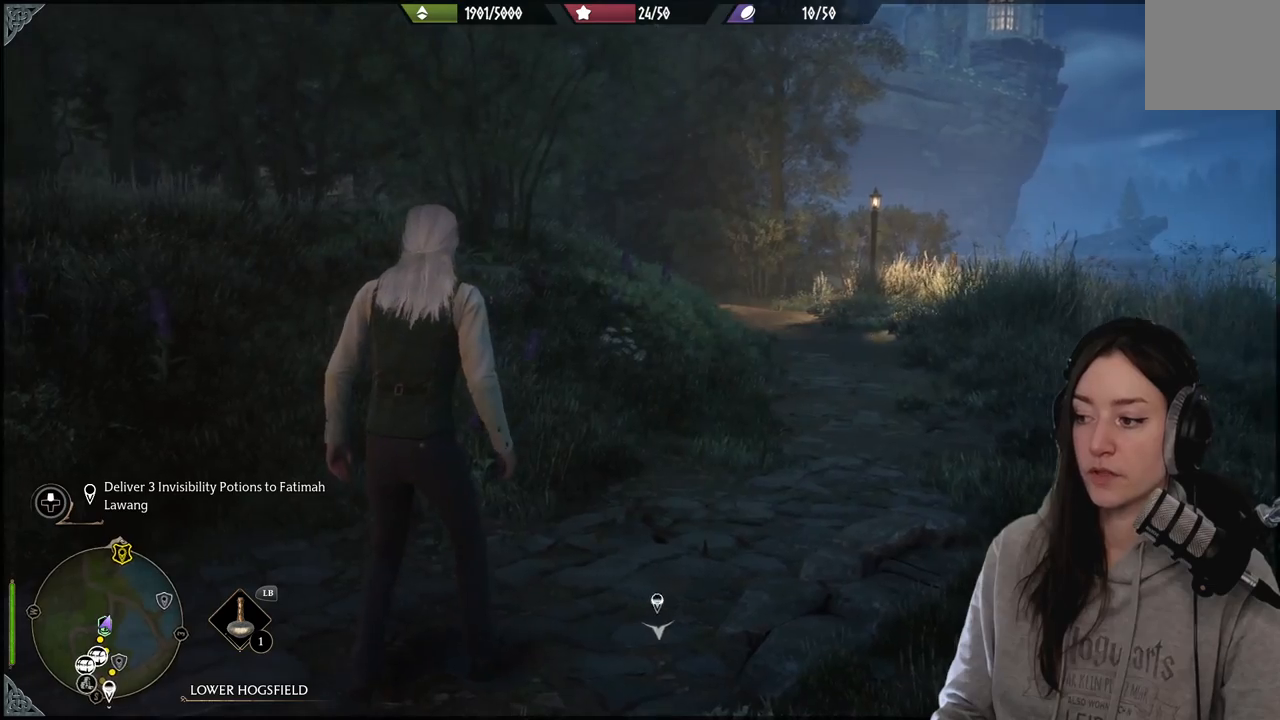
{"buttons": [], "left_stick": "center", "right_stick": "center", "events": [[250, "right_stick", "center"]]}
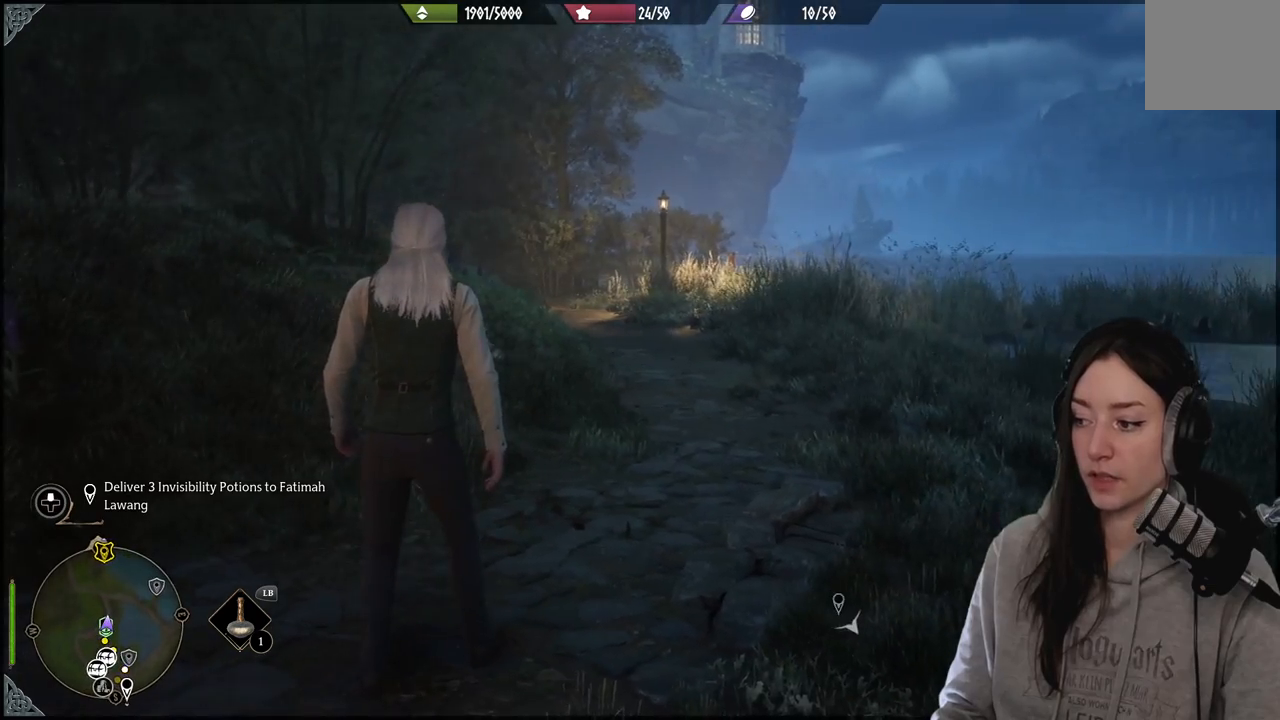
{"buttons": [], "left_stick": "center", "right_stick": "left", "events": [[83, "right_stick", "left"]]}
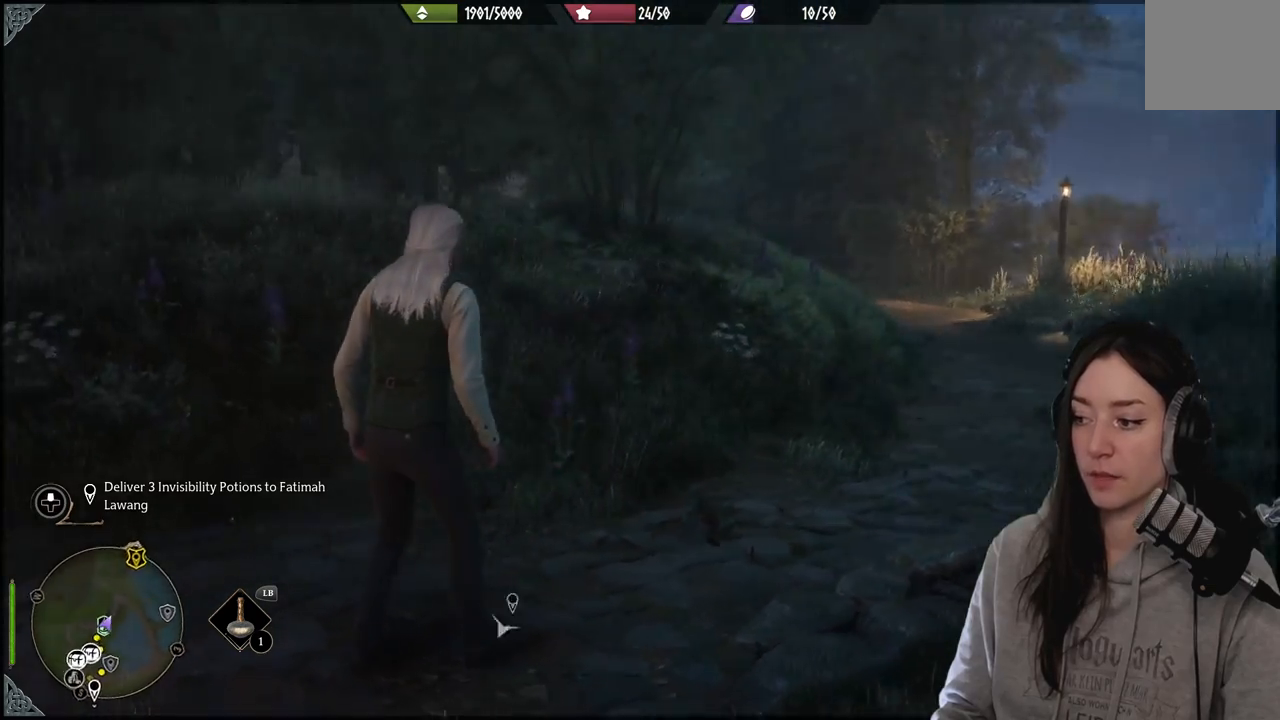
{"buttons": [], "left_stick": "left", "right_stick": "center", "events": [[400, "left_stick", "left"], [483, "right_stick", "center"]]}
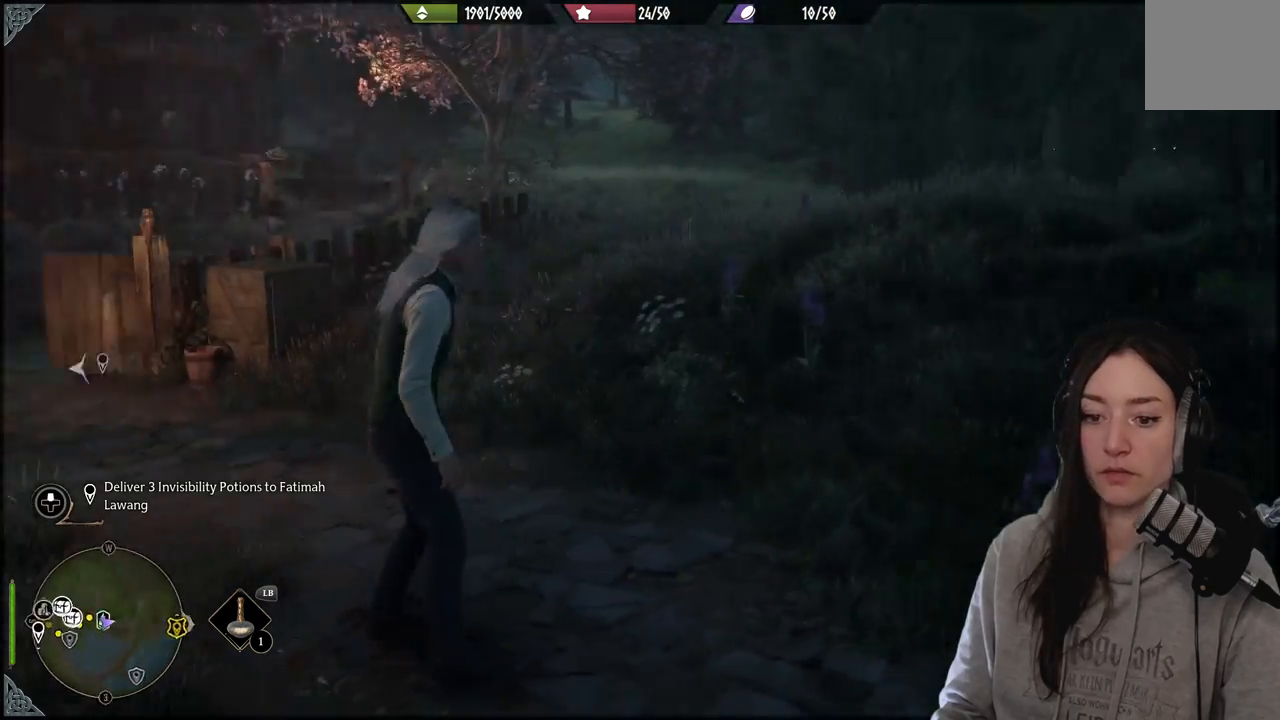
{"buttons": [], "left_stick": "center", "right_stick": "left", "events": [[317, "left_stick", "center"], [483, "right_stick", "left"]]}
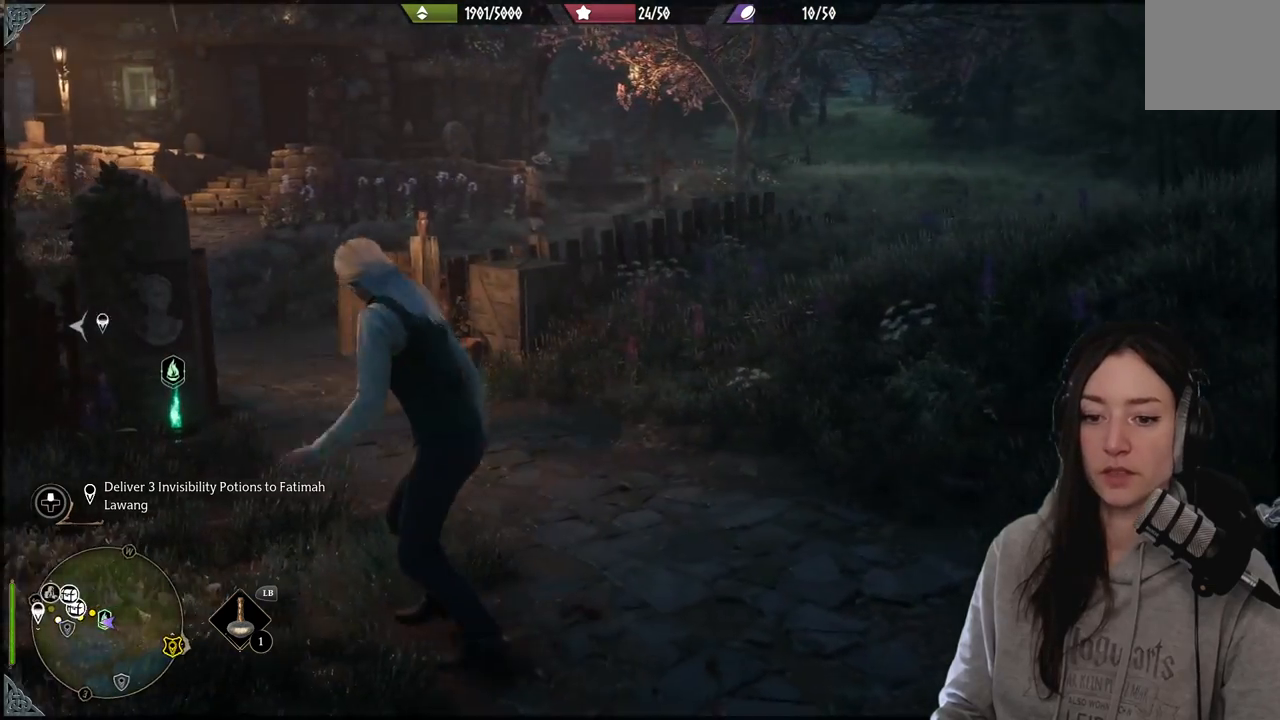
{"buttons": [], "left_stick": "up", "right_stick": "center", "events": [[400, "left_stick", "up"], [467, "right_stick", "center"]]}
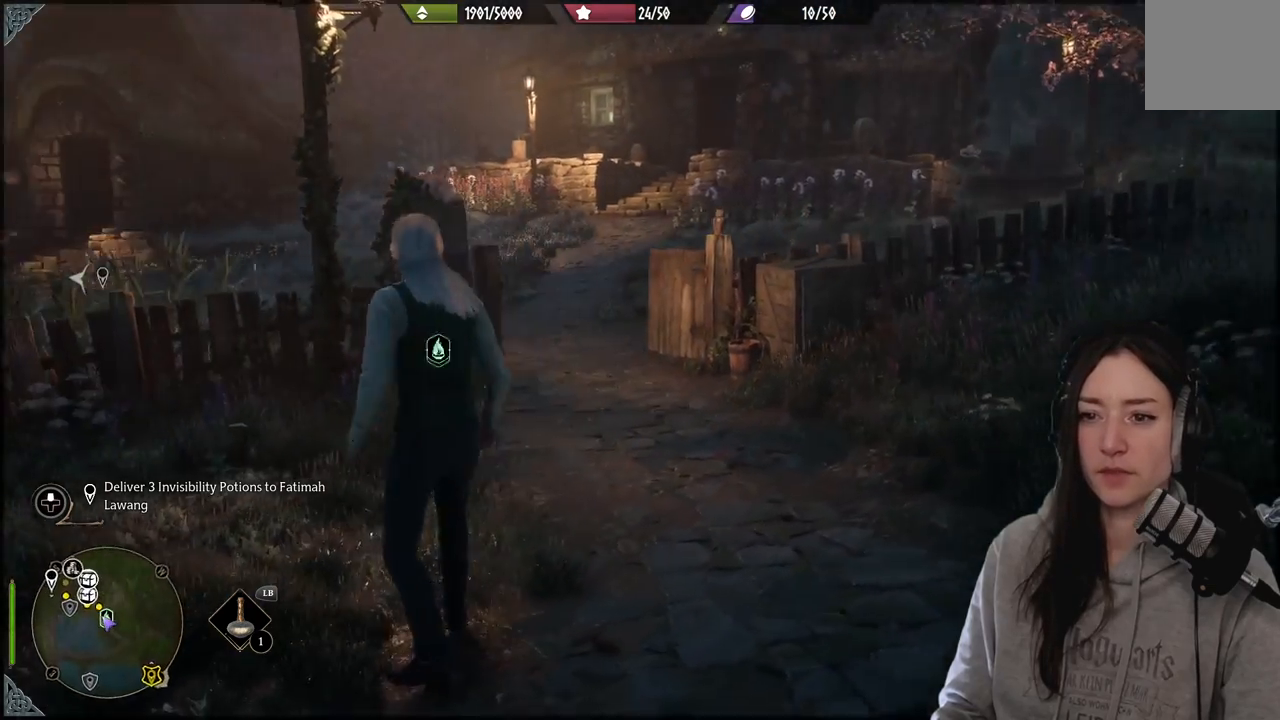
{"buttons": [], "left_stick": "up", "right_stick": "left", "events": [[400, "right_stick", "left"]]}
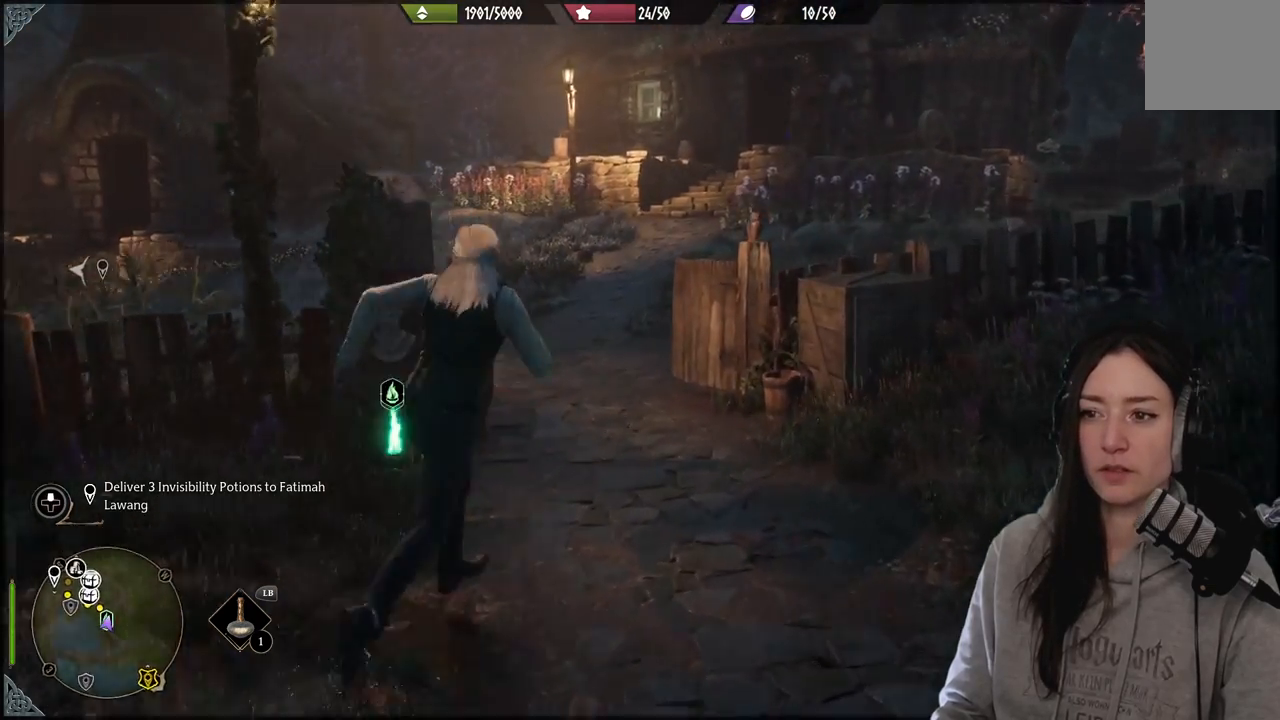
{"buttons": [], "left_stick": "up", "right_stick": "center", "events": [[283, "right_stick", "center"]]}
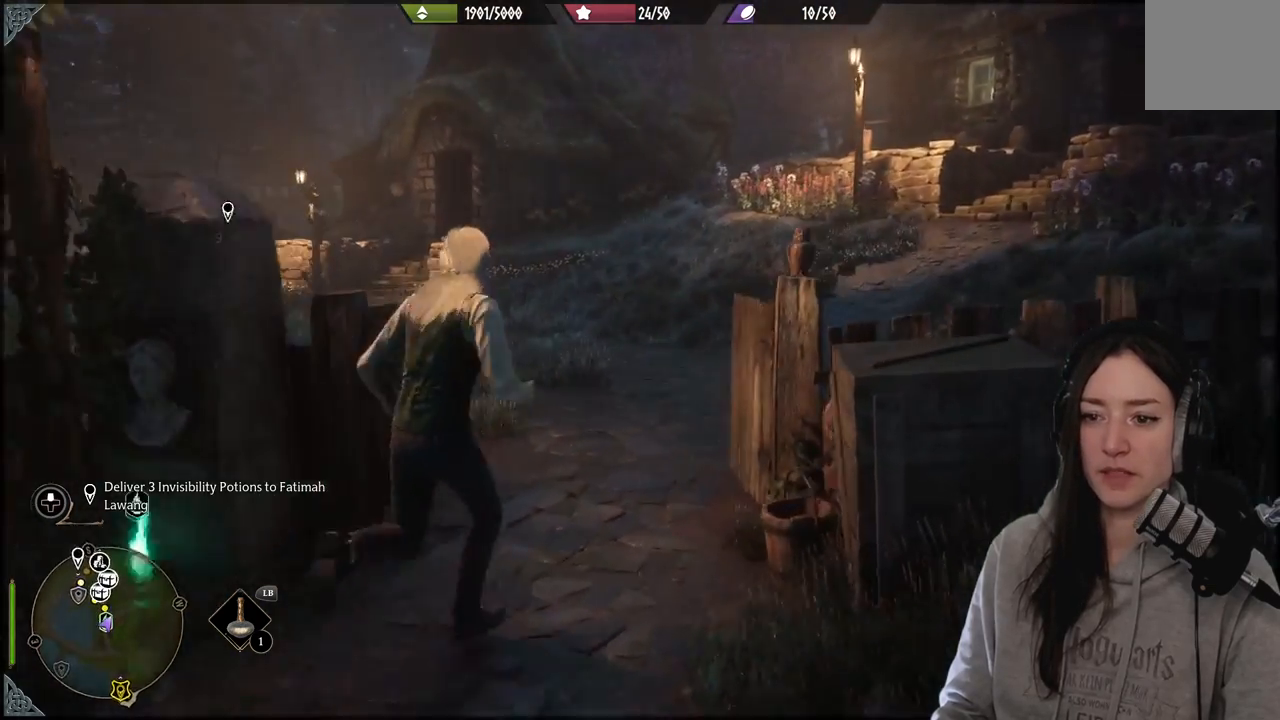
{"buttons": [], "left_stick": "center", "right_stick": "center", "events": [[33, "right_stick", "left"], [333, "right_stick", "center"], [383, "left_stick", "center"]]}
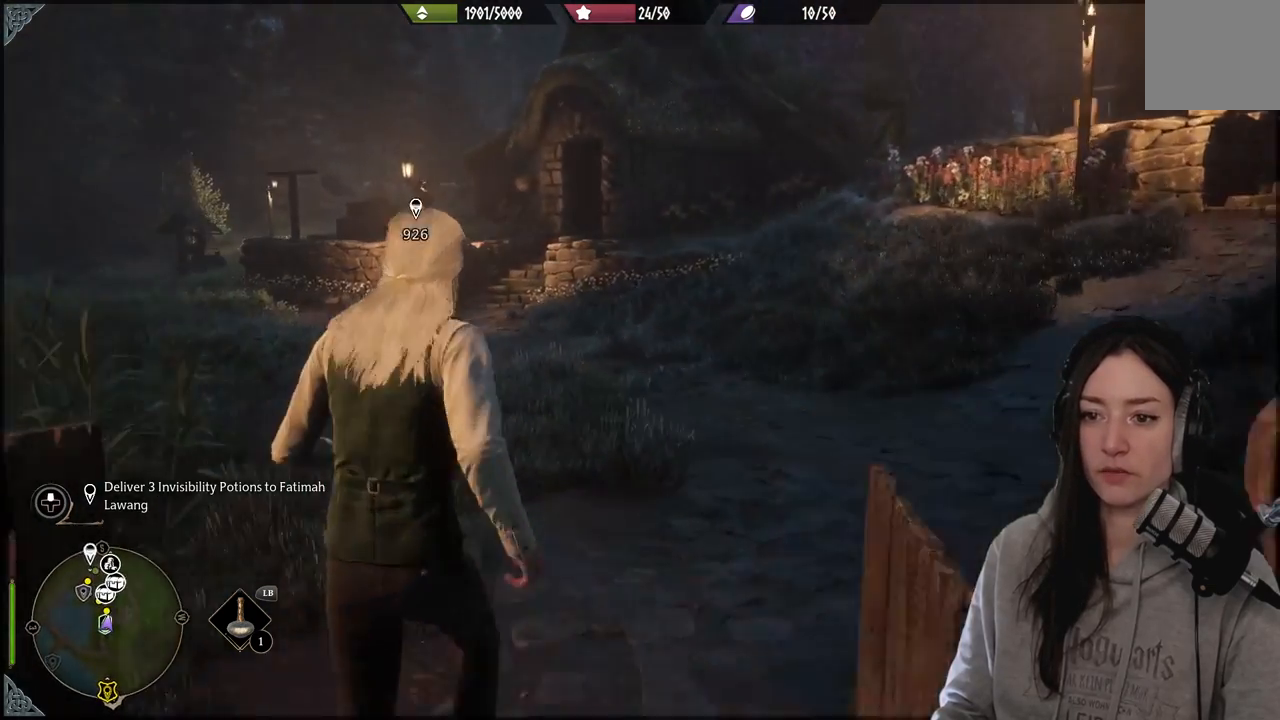
{"buttons": [], "left_stick": "up-right", "right_stick": "down-left", "events": [[400, "right_stick", "down-left"], [417, "left_stick", "up-right"]]}
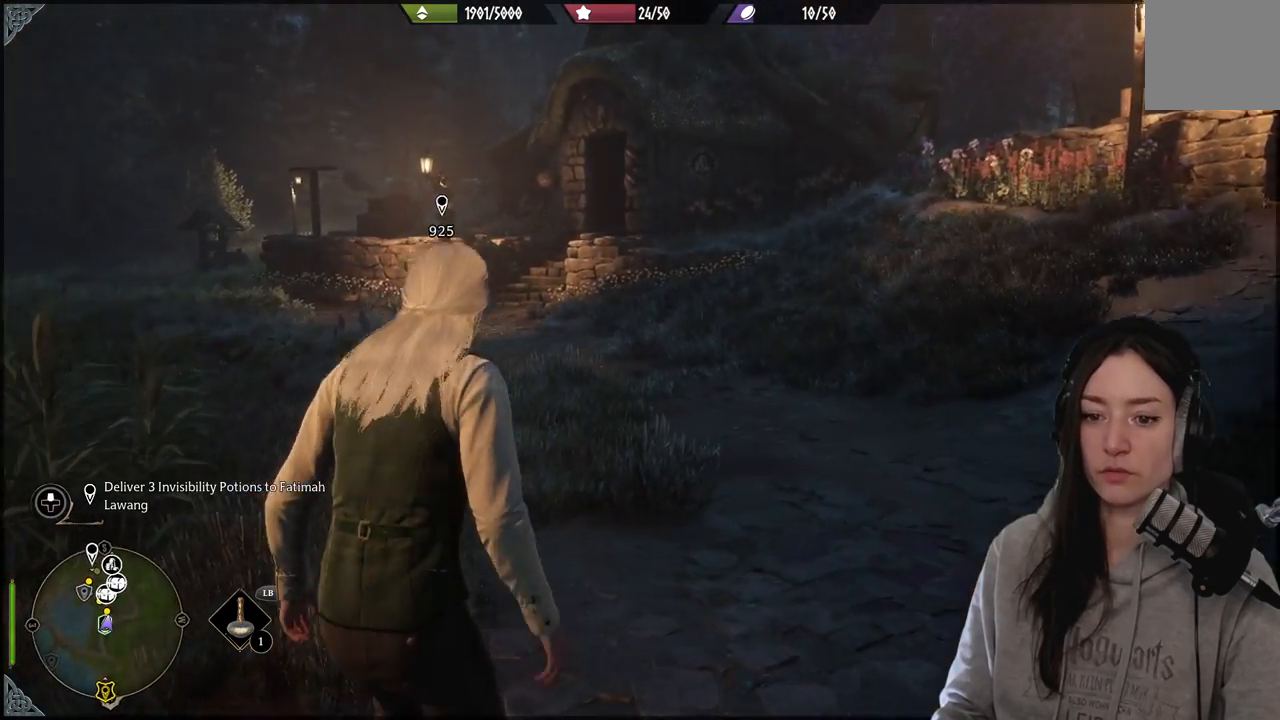
{"buttons": [], "left_stick": "up-right", "right_stick": "center", "events": [[117, "right_stick", "left"], [317, "right_stick", "center"]]}
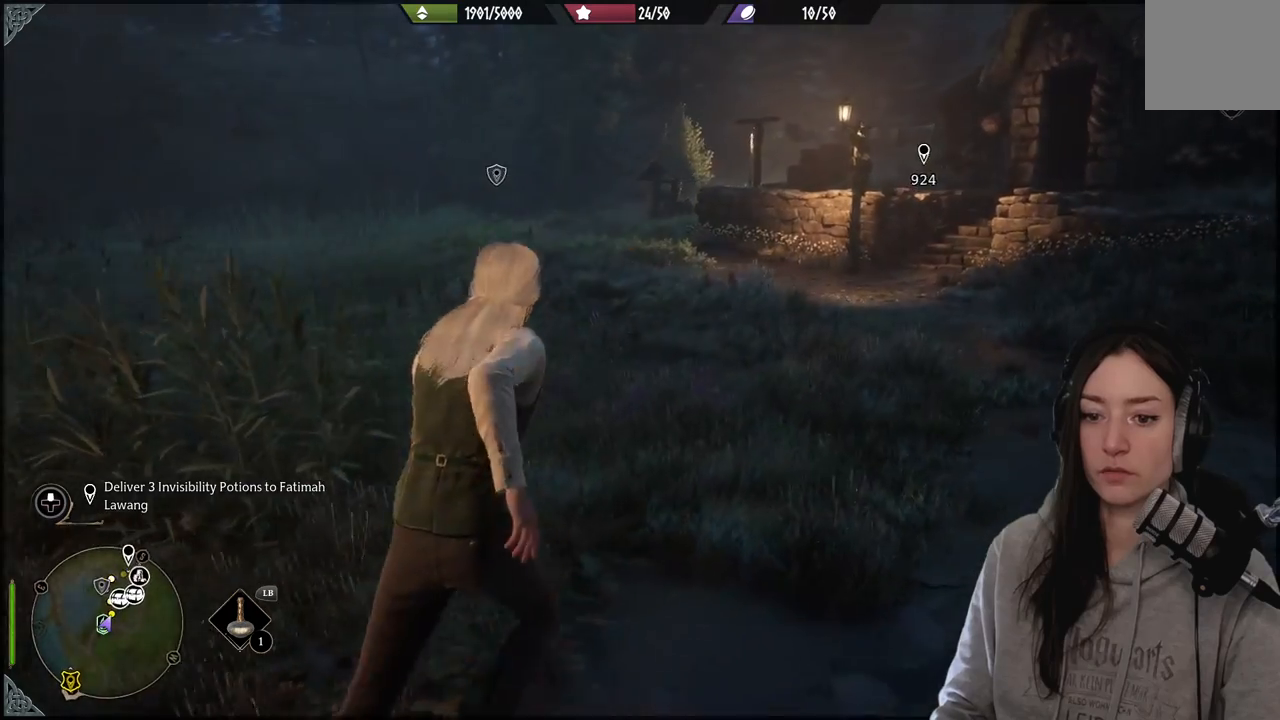
{"buttons": [], "left_stick": "up-right", "right_stick": "center", "events": [[300, "right_stick", "up-right"], [467, "right_stick", "center"]]}
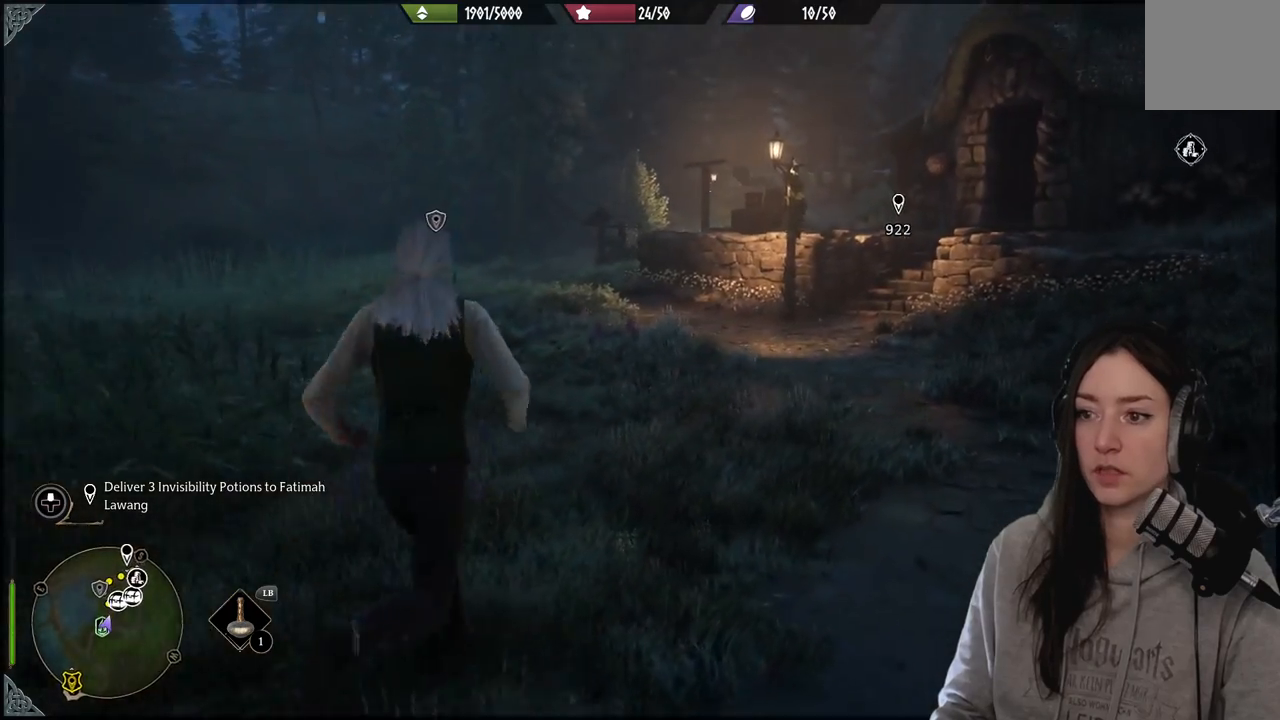
{"buttons": [], "left_stick": "up", "right_stick": "down-right", "events": [[67, "left_stick", "up"], [483, "right_stick", "down-right"]]}
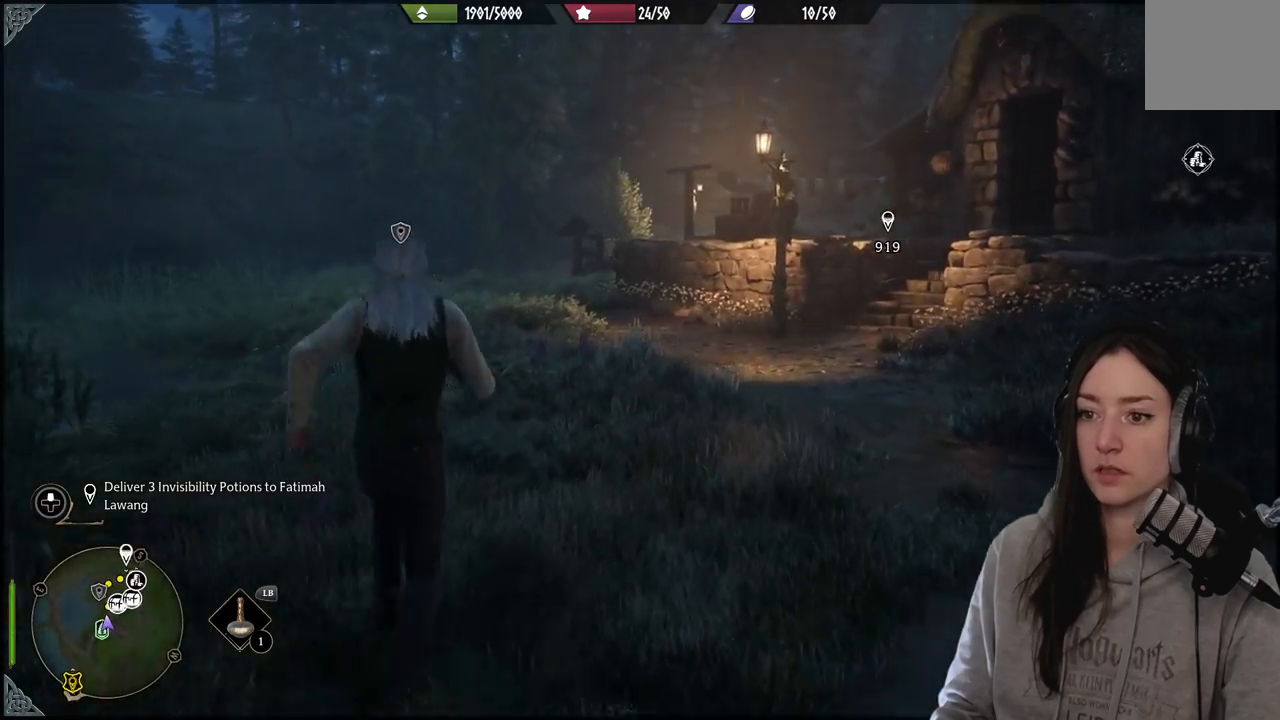
{"buttons": [], "left_stick": "up", "right_stick": "center", "events": [[267, "right_stick", "center"]]}
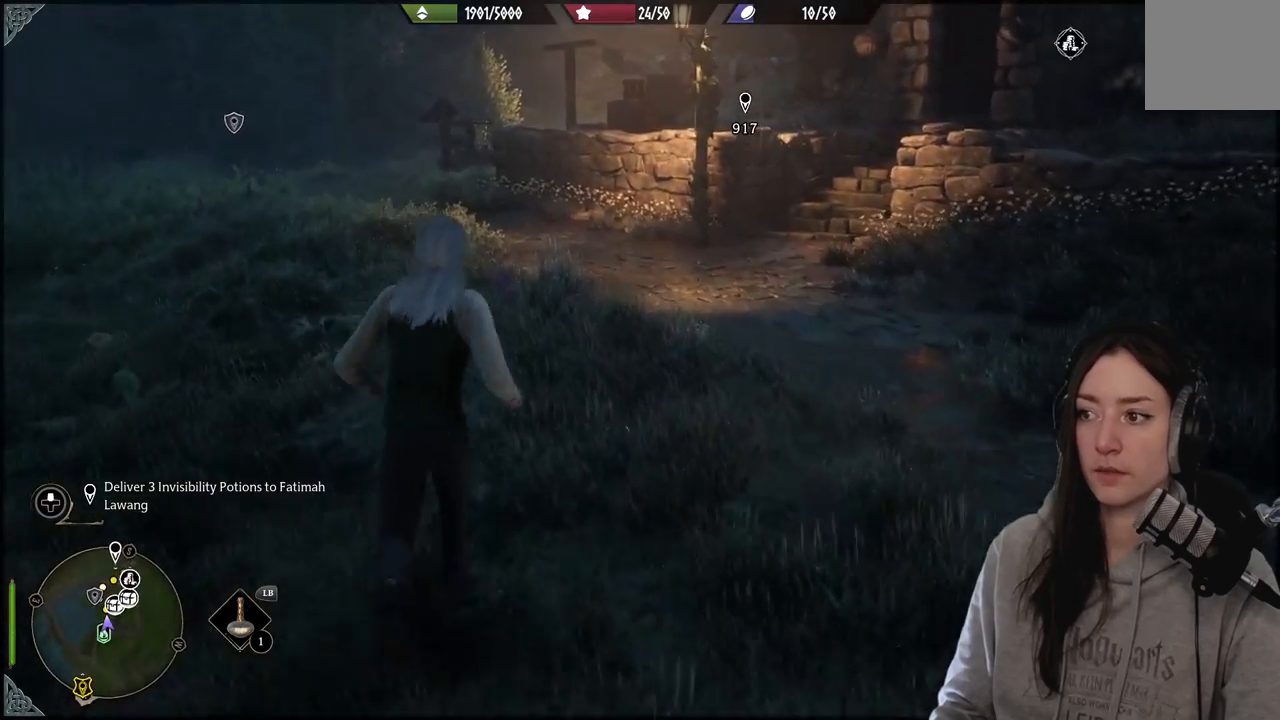
{"buttons": [], "left_stick": "up", "right_stick": "center"}
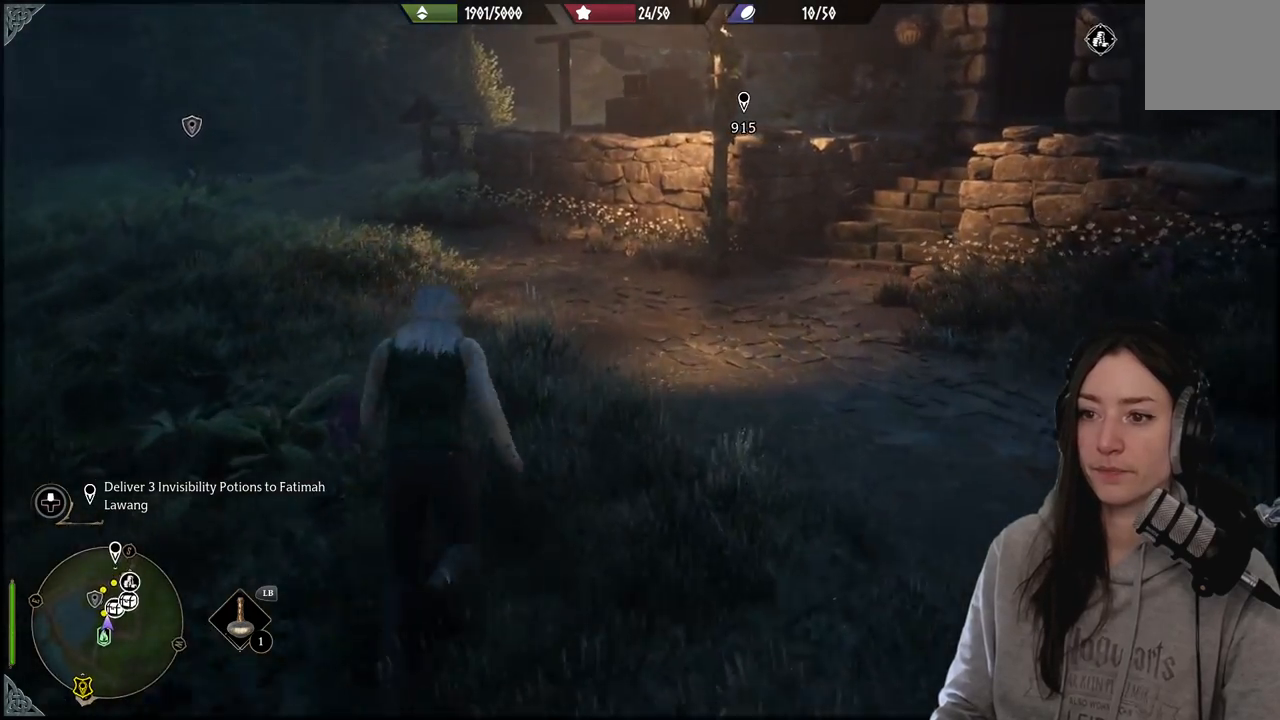
{"buttons": [], "left_stick": "up", "right_stick": "up-left", "events": [[233, "right_stick", "up-left"]]}
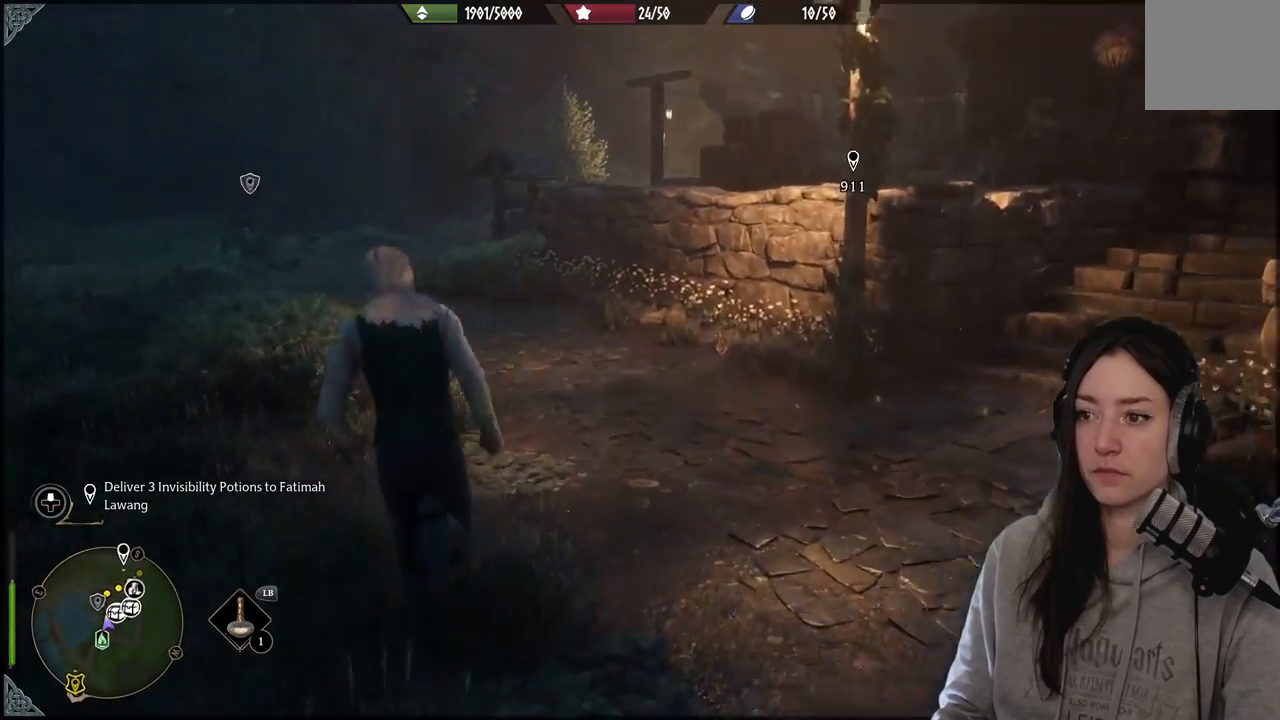
{"buttons": ["L1"], "left_stick": "up", "right_stick": "center", "events": [[67, "right_stick", "center"], [350, "L1", "down"]]}
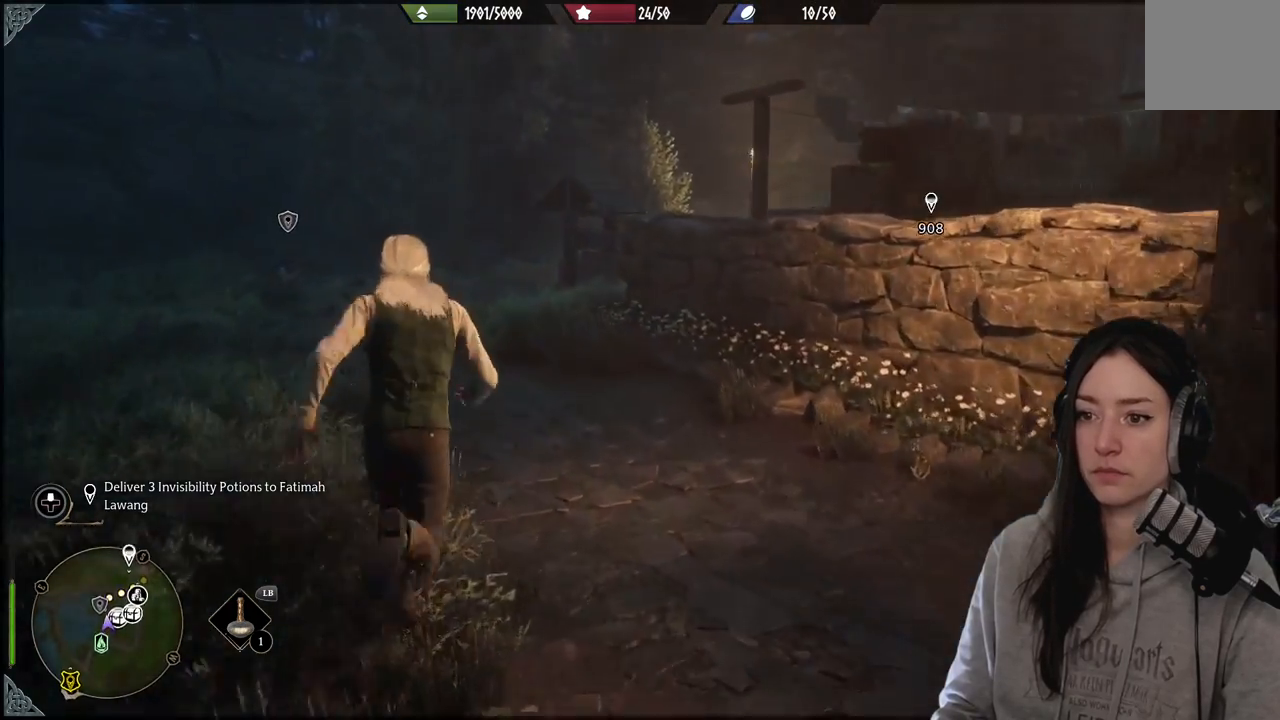
{"buttons": ["L1"], "left_stick": "up", "right_stick": "center", "events": [[267, "B", "down"], [400, "B", "up"]]}
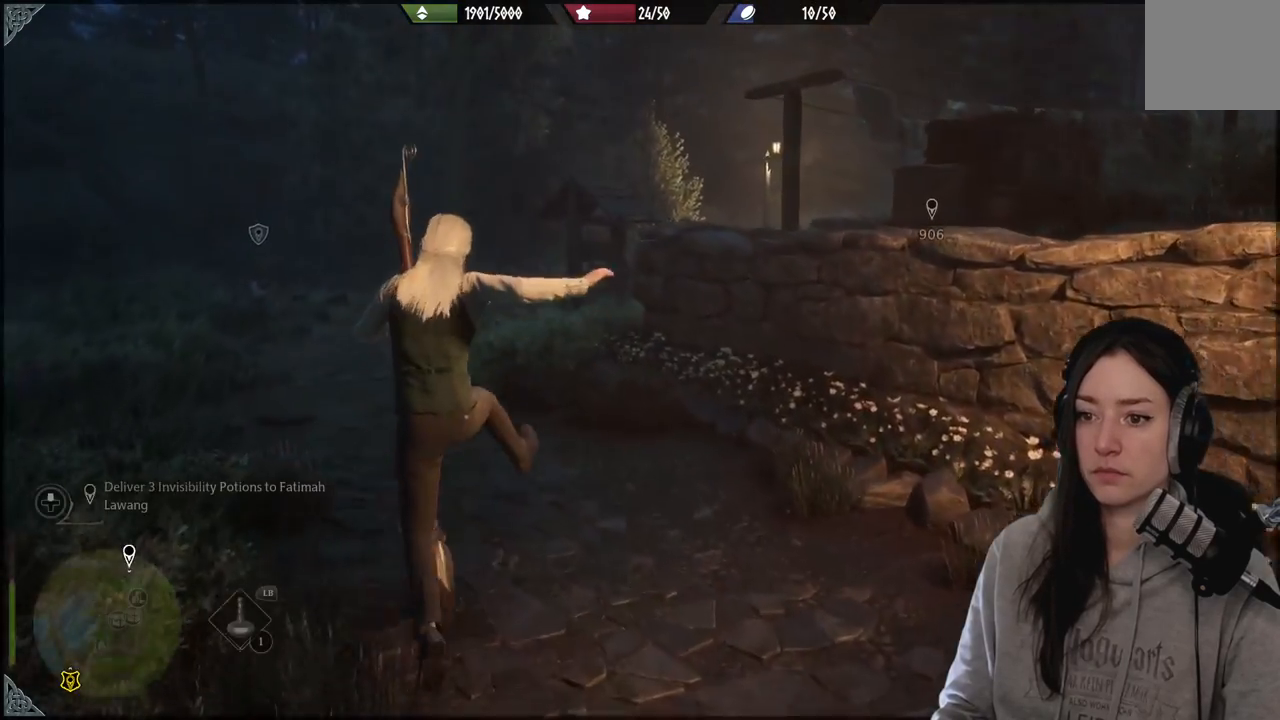
{"buttons": [], "left_stick": "up", "right_stick": "up", "events": [[300, "L1", "up"], [350, "right_stick", "up"]]}
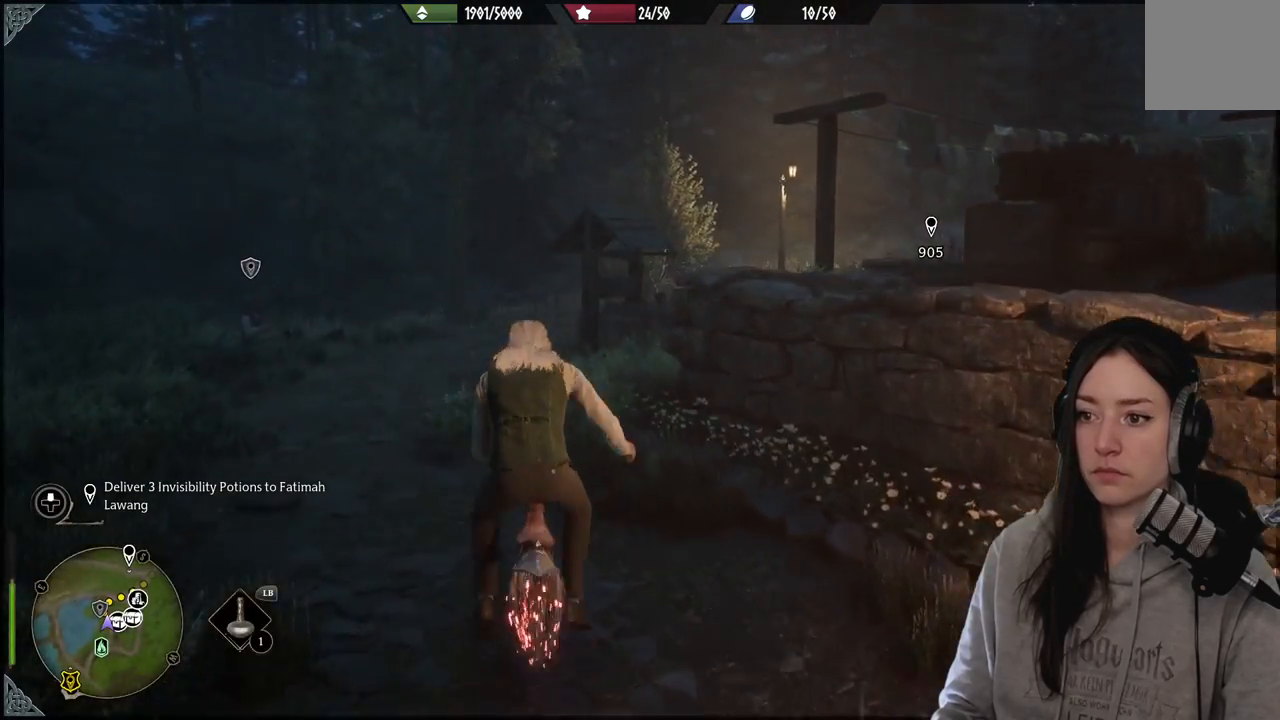
{"buttons": ["L2", "R2"], "left_stick": "up", "right_stick": "up-right", "events": [[50, "right_stick", "up-right"], [417, "L2", "down"], [433, "R2", "down"]]}
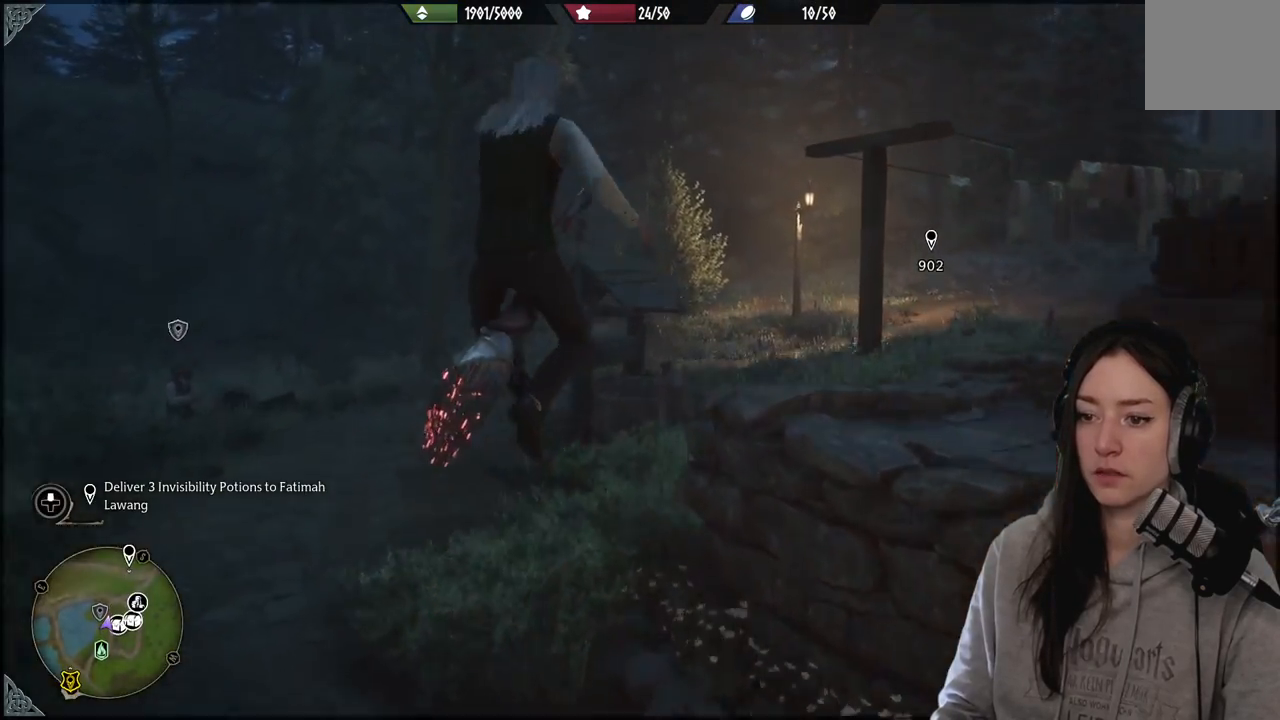
{"buttons": ["L2", "R2"], "left_stick": "up-right", "right_stick": "center", "events": [[283, "right_stick", "center"], [333, "left_stick", "up-right"]]}
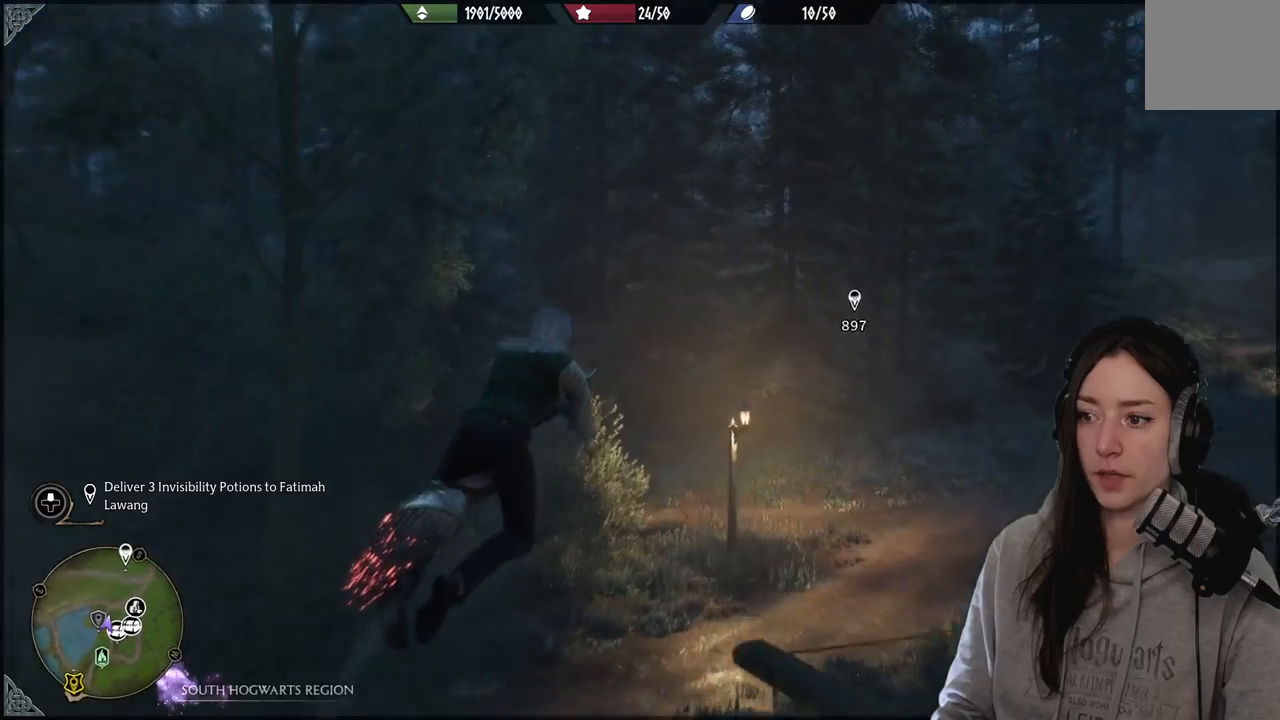
{"buttons": ["L2", "R2"], "left_stick": "up-right", "right_stick": "center", "events": [[133, "right_stick", "right"], [217, "right_stick", "down-right"], [400, "right_stick", "center"]]}
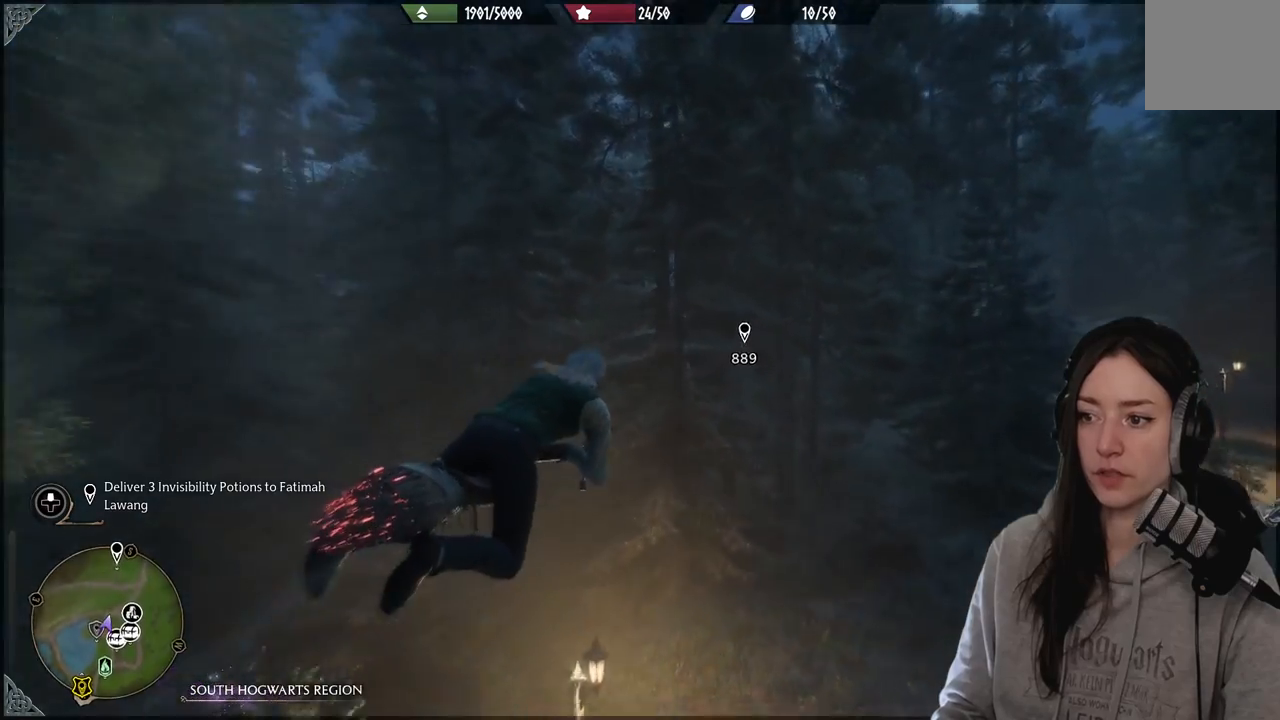
{"buttons": ["L2", "R2"], "left_stick": "up-right", "right_stick": "left", "events": [[283, "right_stick", "left"]]}
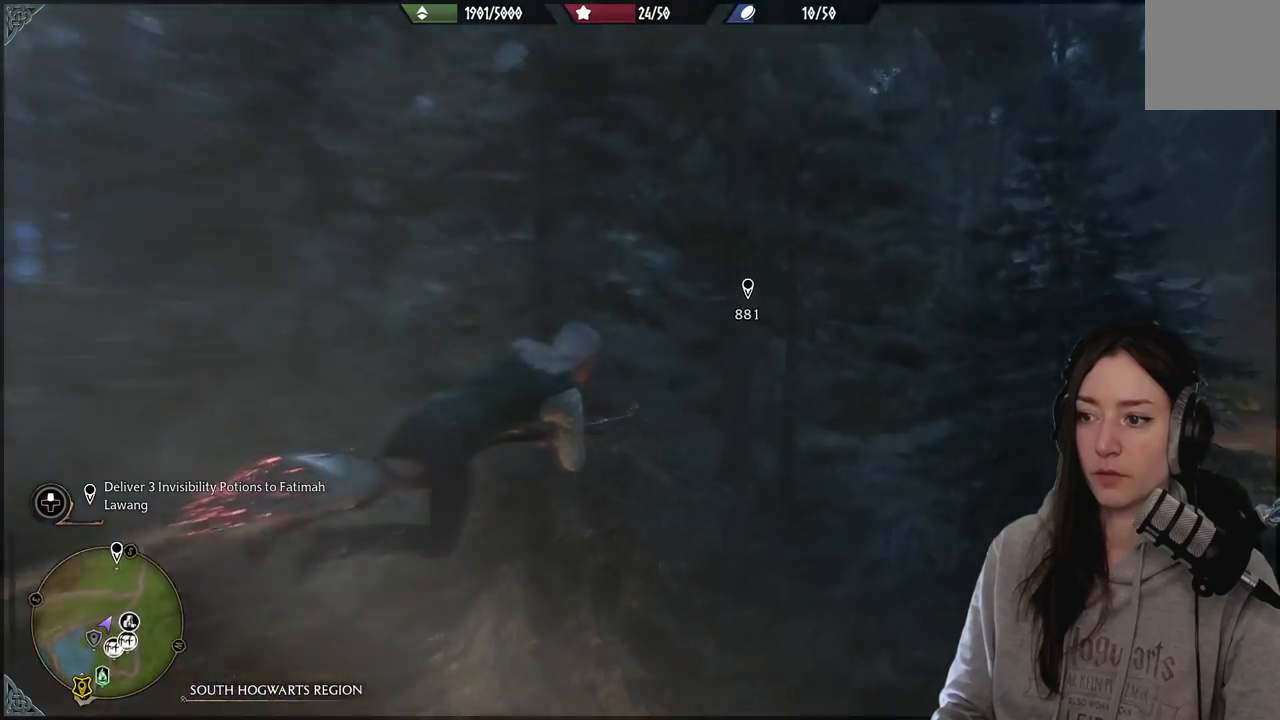
{"buttons": ["L2", "R2"], "left_stick": "up", "right_stick": "center", "events": [[33, "right_stick", "center"], [250, "left_stick", "up"]]}
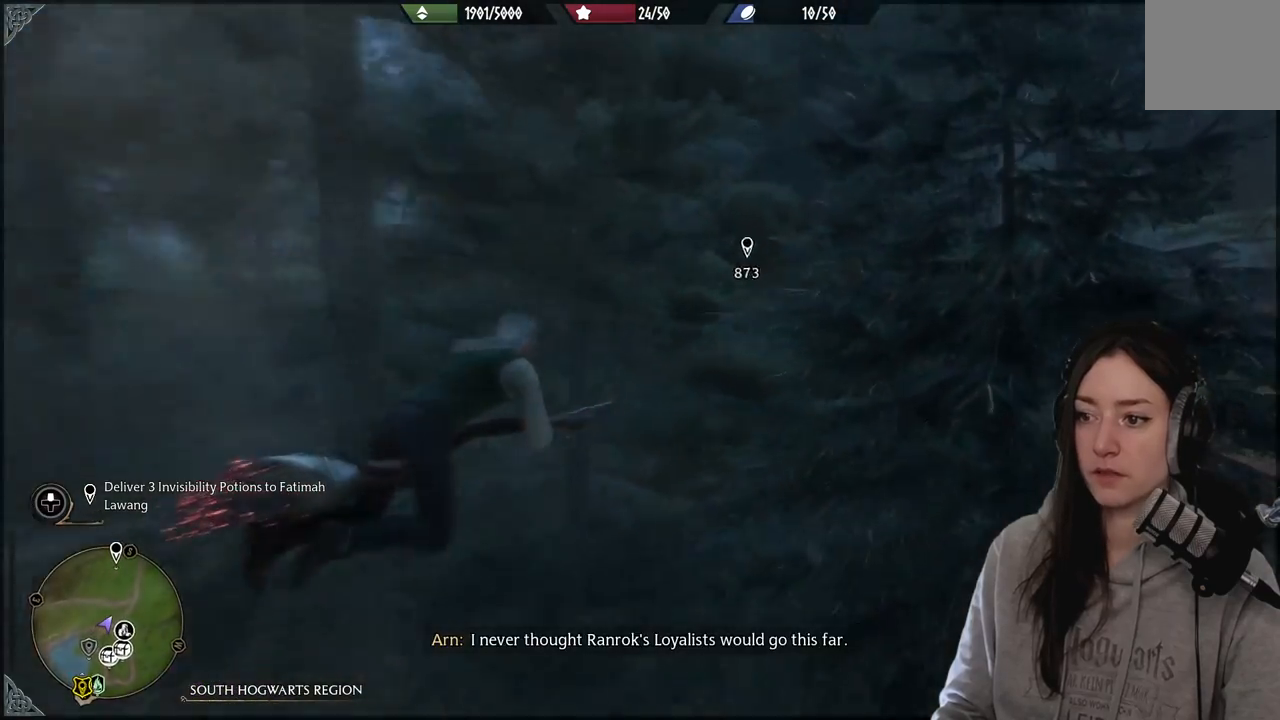
{"buttons": ["L2", "R2"], "left_stick": "up-left", "right_stick": "up-left", "events": [[33, "left_stick", "up-left"], [33, "right_stick", "up-left"]]}